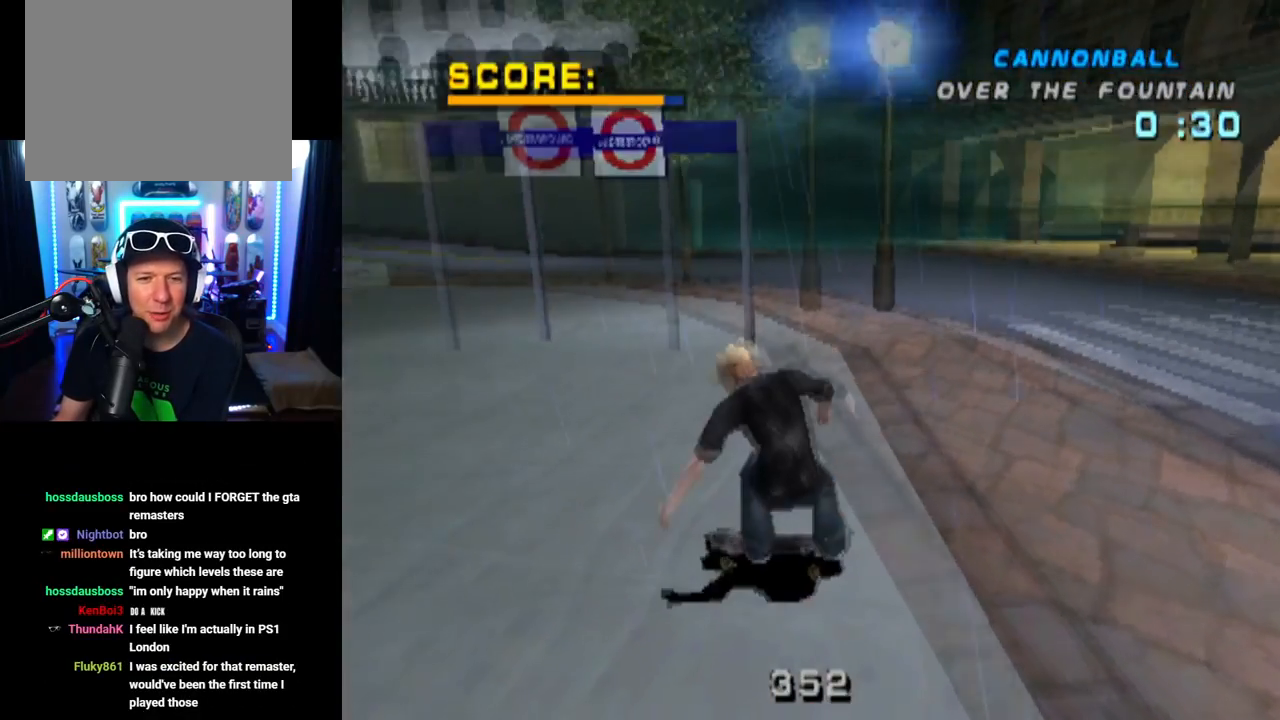
Gameplay with a controller (PlayStation layout); each line is a JSON object with the inputs held at the frame after it. "events" lists button and stick changes between this image and that frame as [ms after this image, input, new state], when the widget could be followed in between. Not read: R1.
{"buttons": ["CROSS", "DPAD_RIGHT"], "left_stick": "center", "right_stick": "center", "events": [[134, "DPAD_UP", "down"], [217, "DPAD_UP", "up"], [267, "DPAD_UP", "down"], [367, "DPAD_RIGHT", "down"], [401, "DPAD_UP", "up"]]}
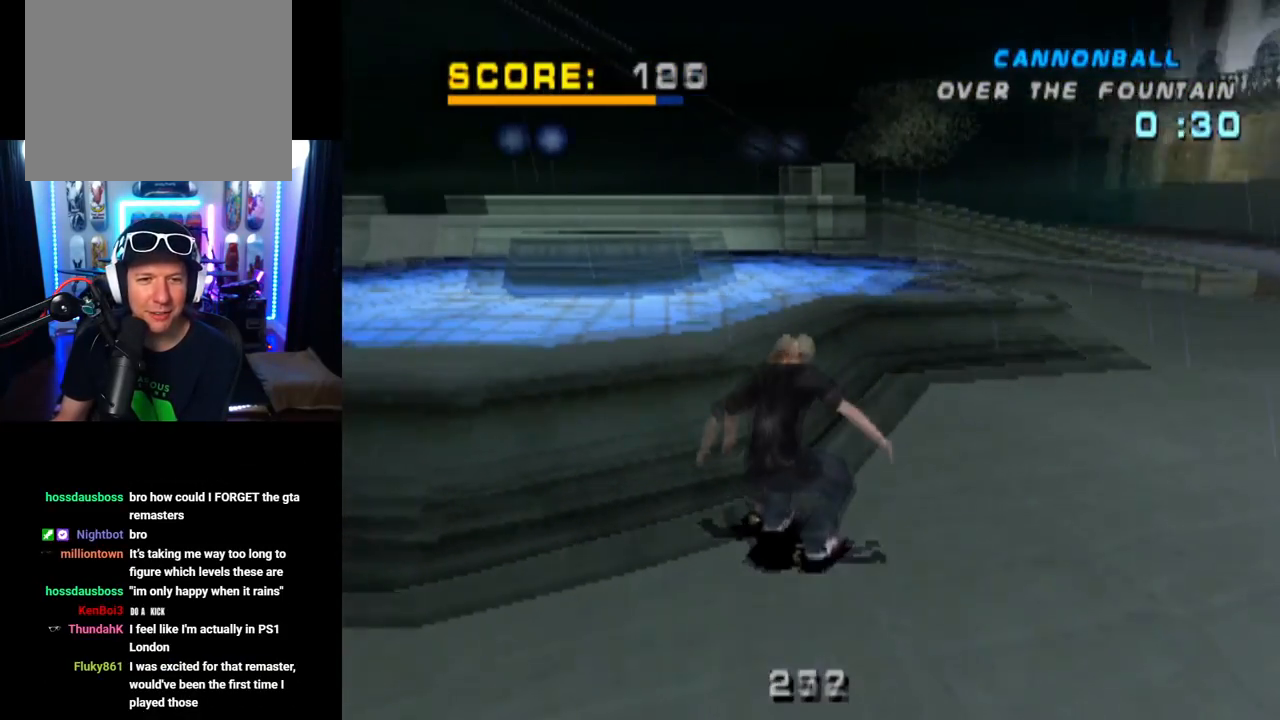
{"buttons": ["CIRCLE"], "left_stick": "center", "right_stick": "center", "events": [[16, "DPAD_RIGHT", "up"], [33, "DPAD_UP", "down"], [67, "CROSS", "up"], [117, "DPAD_UP", "up"], [150, "DPAD_RIGHT", "down"], [167, "CIRCLE", "down"], [317, "DPAD_RIGHT", "up"]]}
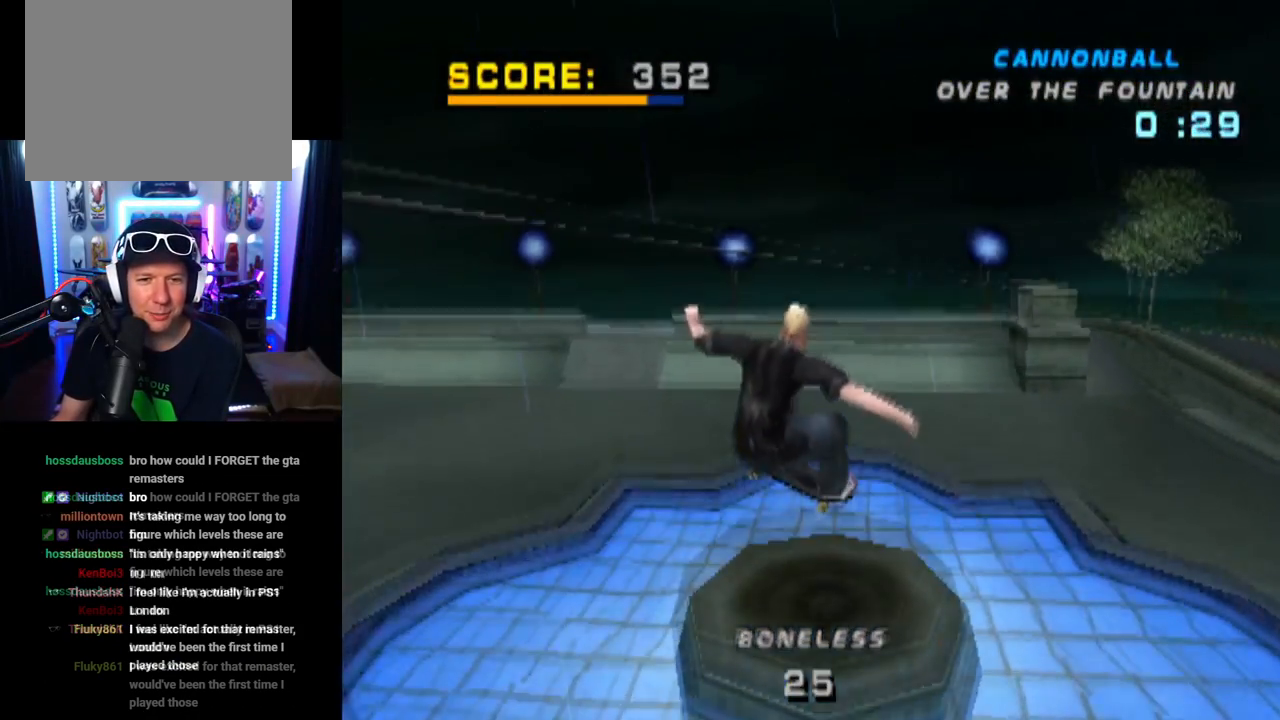
{"buttons": ["CIRCLE"], "left_stick": "center", "right_stick": "center", "events": []}
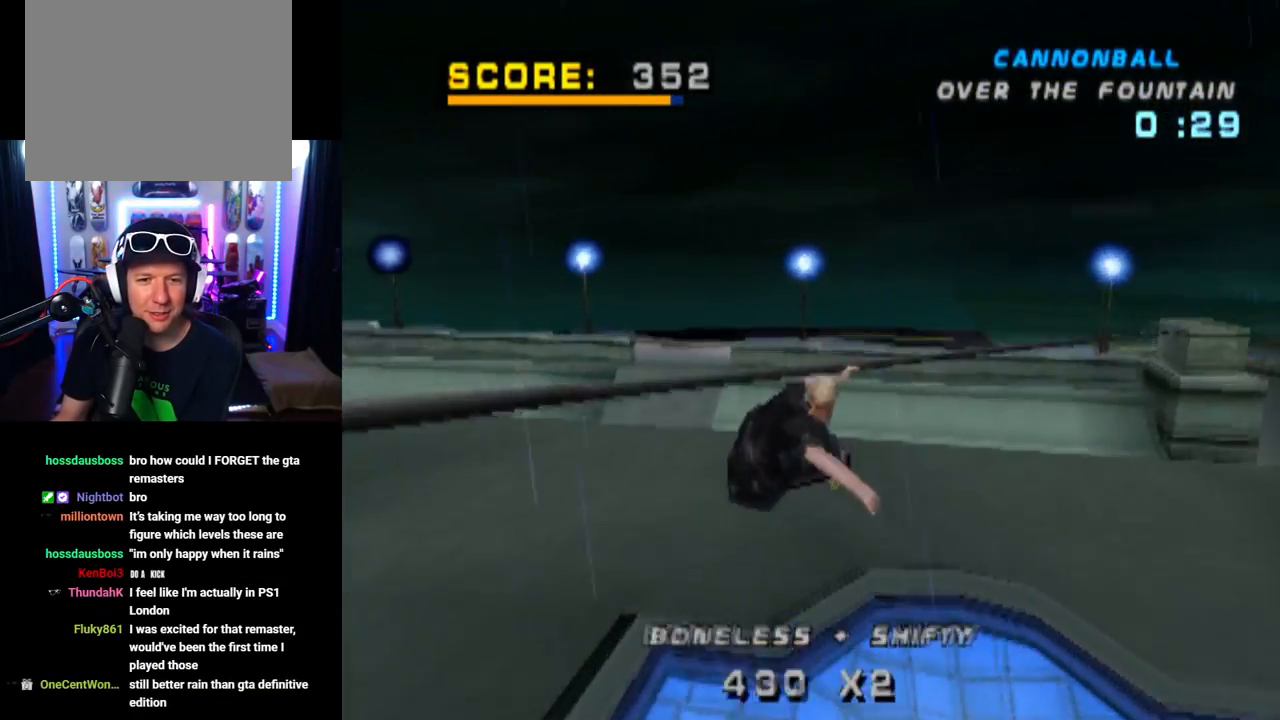
{"buttons": [], "left_stick": "center", "right_stick": "center", "events": [[317, "CIRCLE", "up"]]}
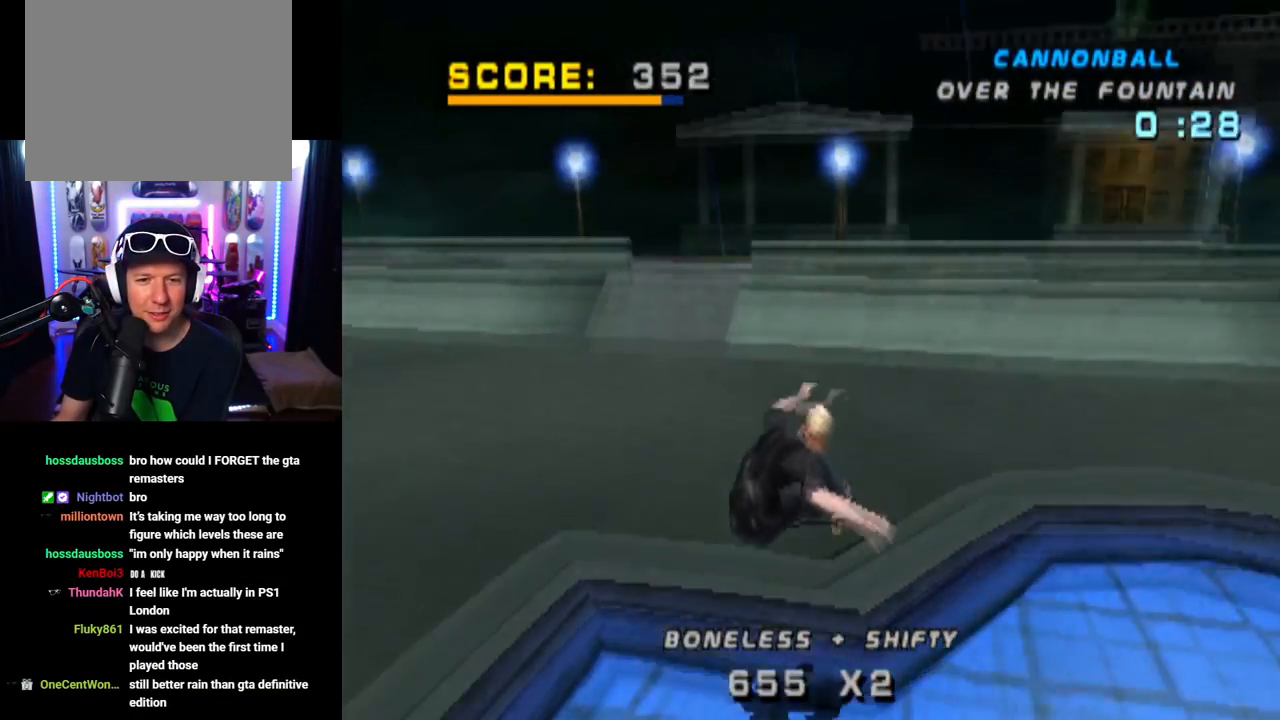
{"buttons": ["CROSS"], "left_stick": "center", "right_stick": "center", "events": [[367, "CROSS", "down"]]}
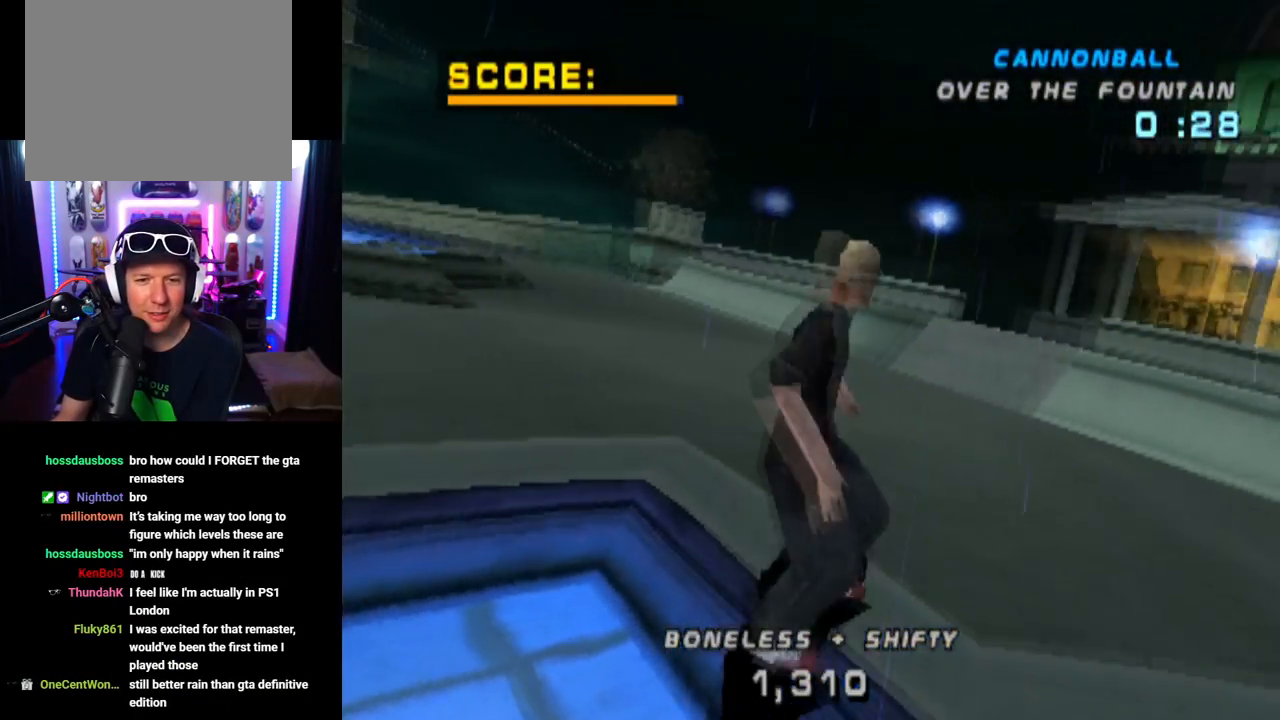
{"buttons": ["CROSS"], "left_stick": "center", "right_stick": "center", "events": []}
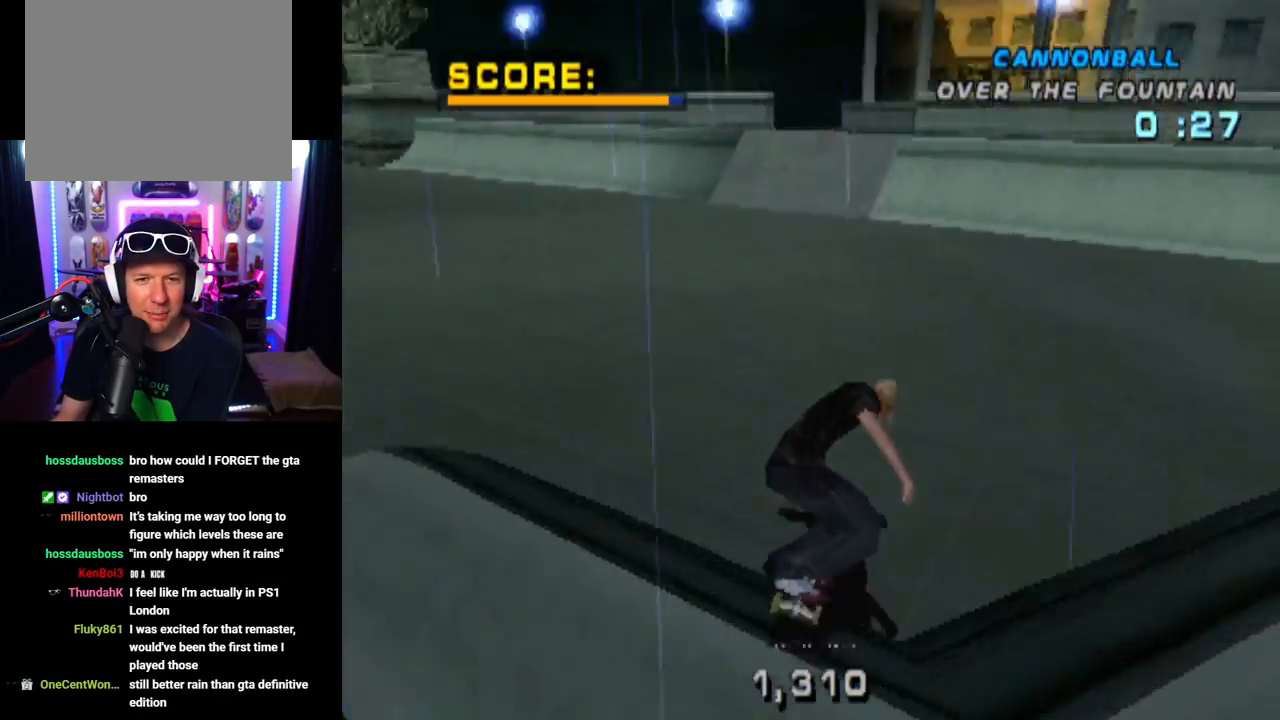
{"buttons": ["CROSS"], "left_stick": "center", "right_stick": "center", "events": [[100, "DPAD_RIGHT", "down"], [350, "DPAD_RIGHT", "up"]]}
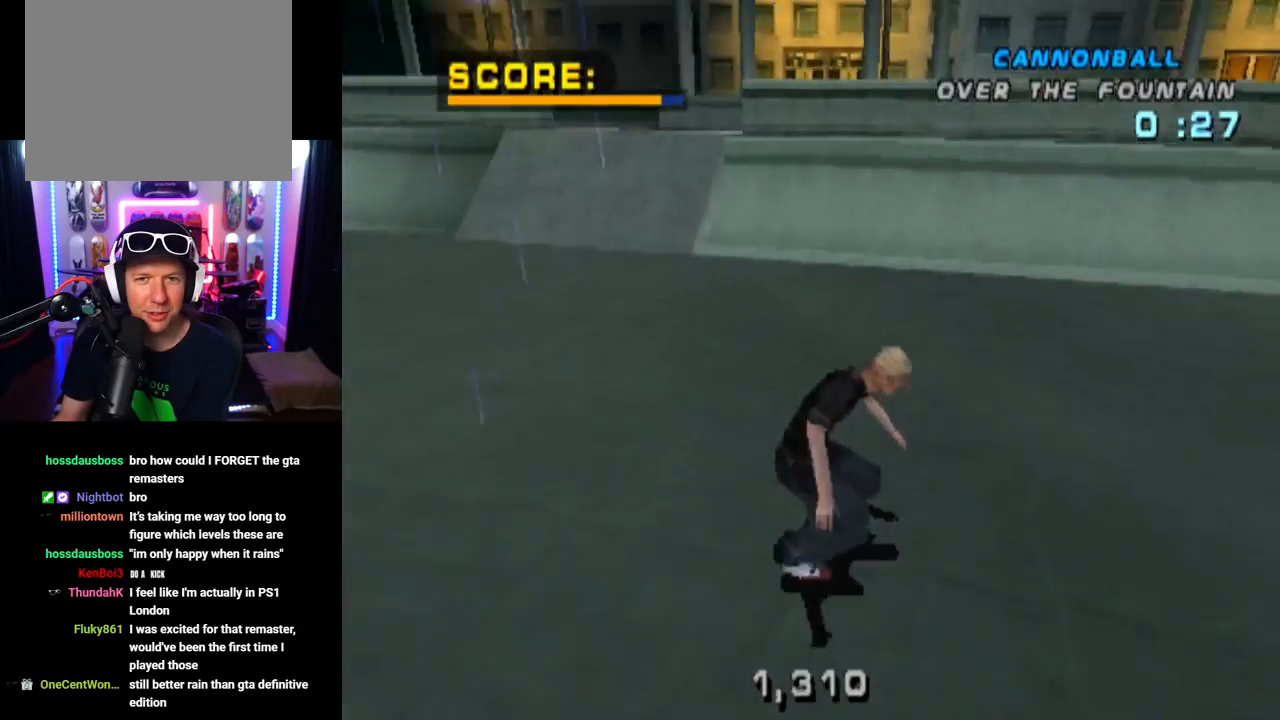
{"buttons": ["CROSS", "DPAD_UP"], "left_stick": "center", "right_stick": "center", "events": [[84, "DPAD_LEFT", "down"], [184, "DPAD_LEFT", "up"], [350, "DPAD_UP", "down"], [417, "DPAD_UP", "up"], [484, "DPAD_UP", "down"]]}
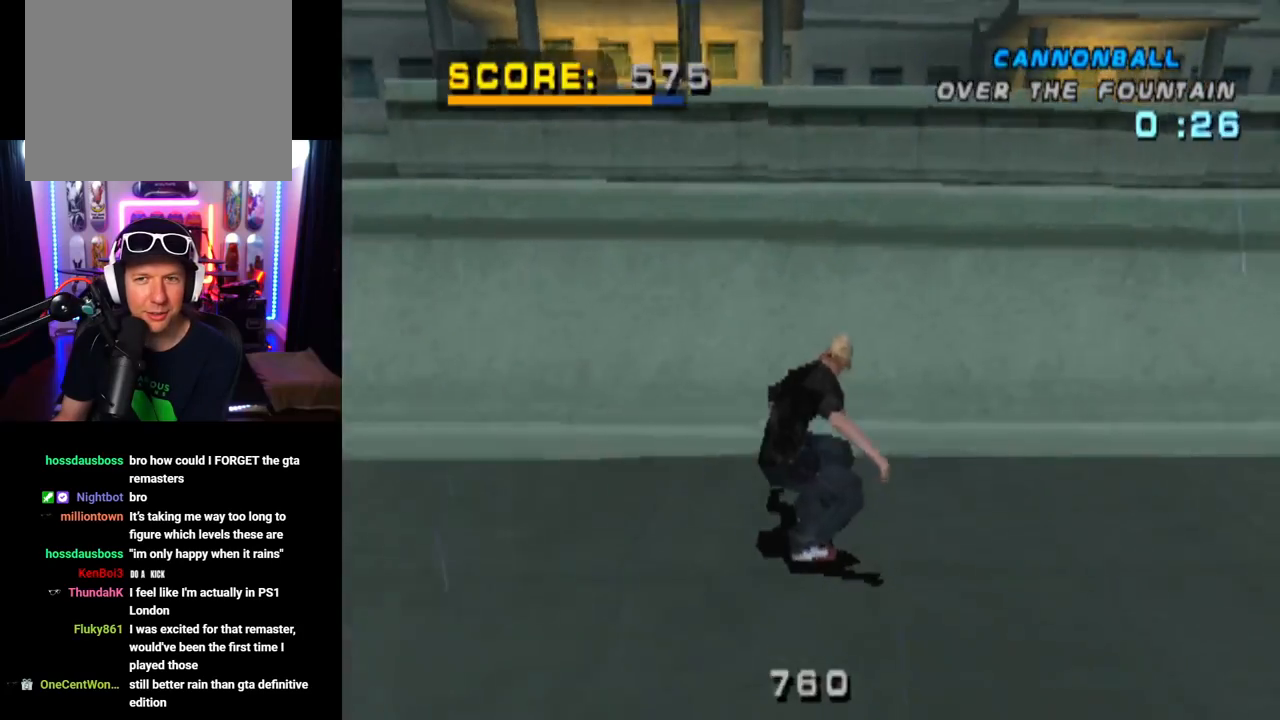
{"buttons": ["CIRCLE", "DPAD_RIGHT"], "left_stick": "center", "right_stick": "center", "events": [[66, "DPAD_UP", "up"], [133, "DPAD_UP", "down"], [217, "DPAD_UP", "up"], [250, "CROSS", "up"], [250, "DPAD_RIGHT", "down"], [317, "CIRCLE", "down"]]}
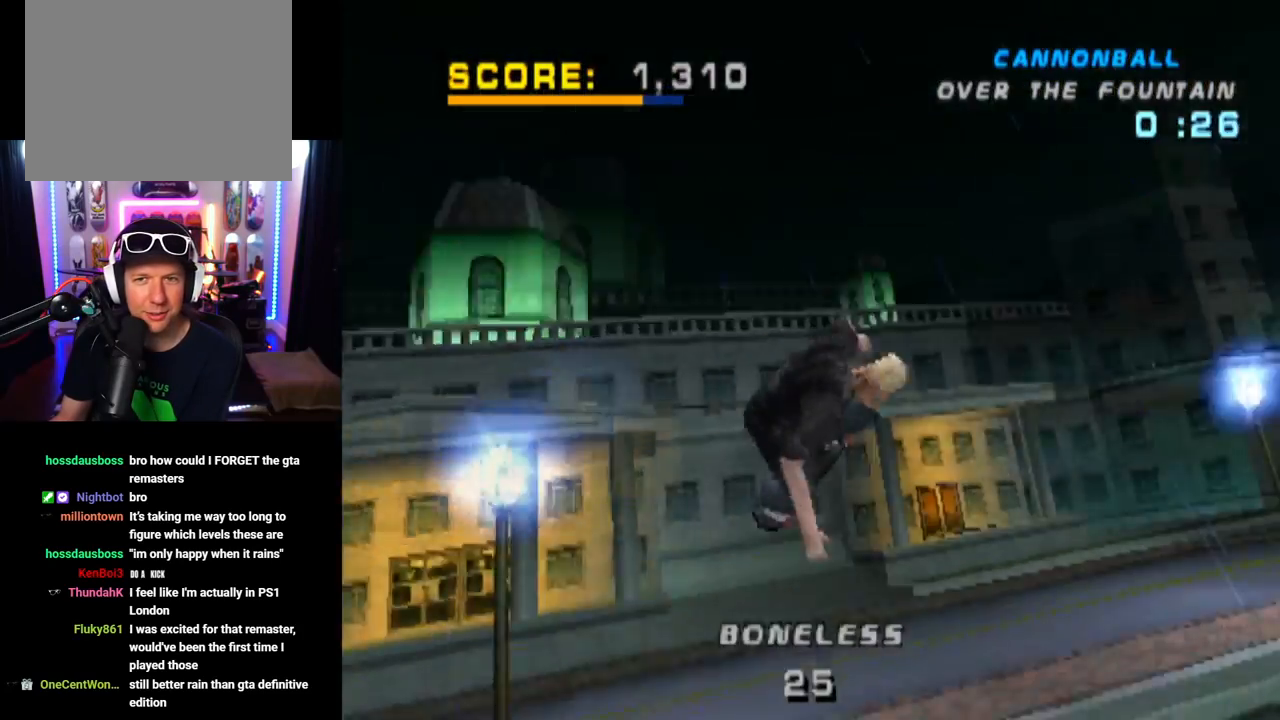
{"buttons": ["CIRCLE", "DPAD_RIGHT"], "left_stick": "center", "right_stick": "center", "events": []}
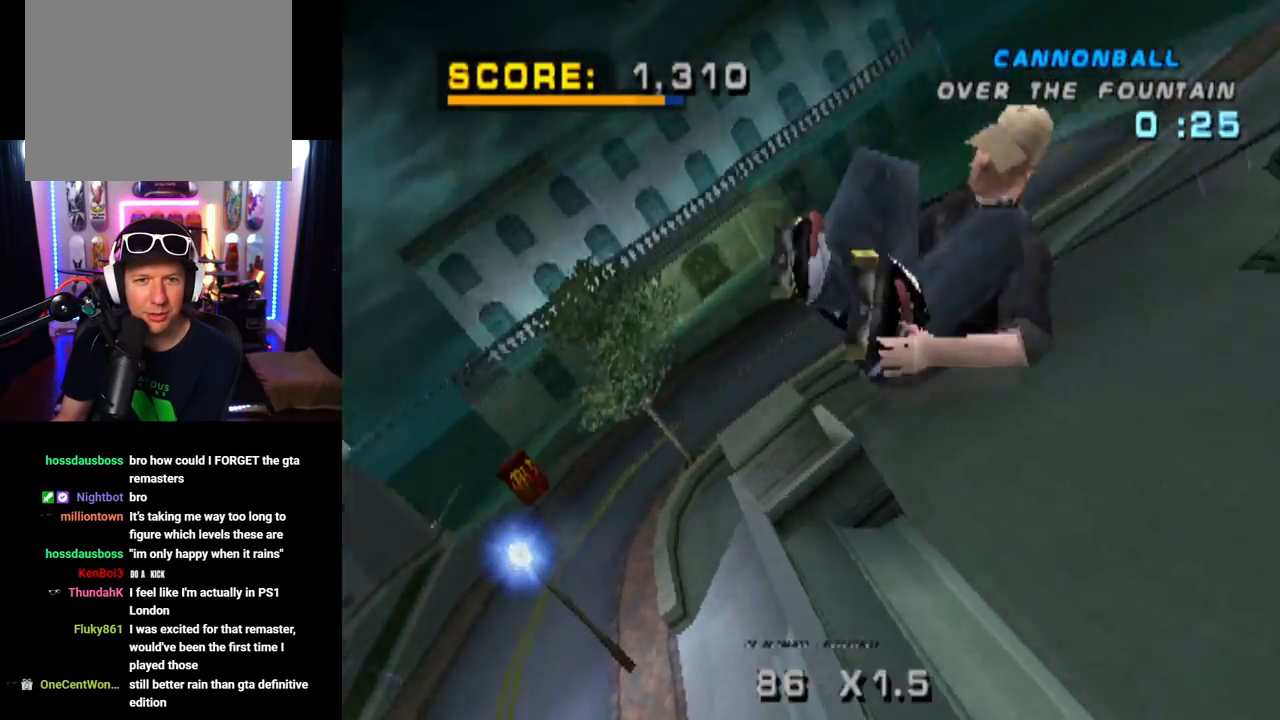
{"buttons": ["CIRCLE", "DPAD_RIGHT"], "left_stick": "center", "right_stick": "center", "events": []}
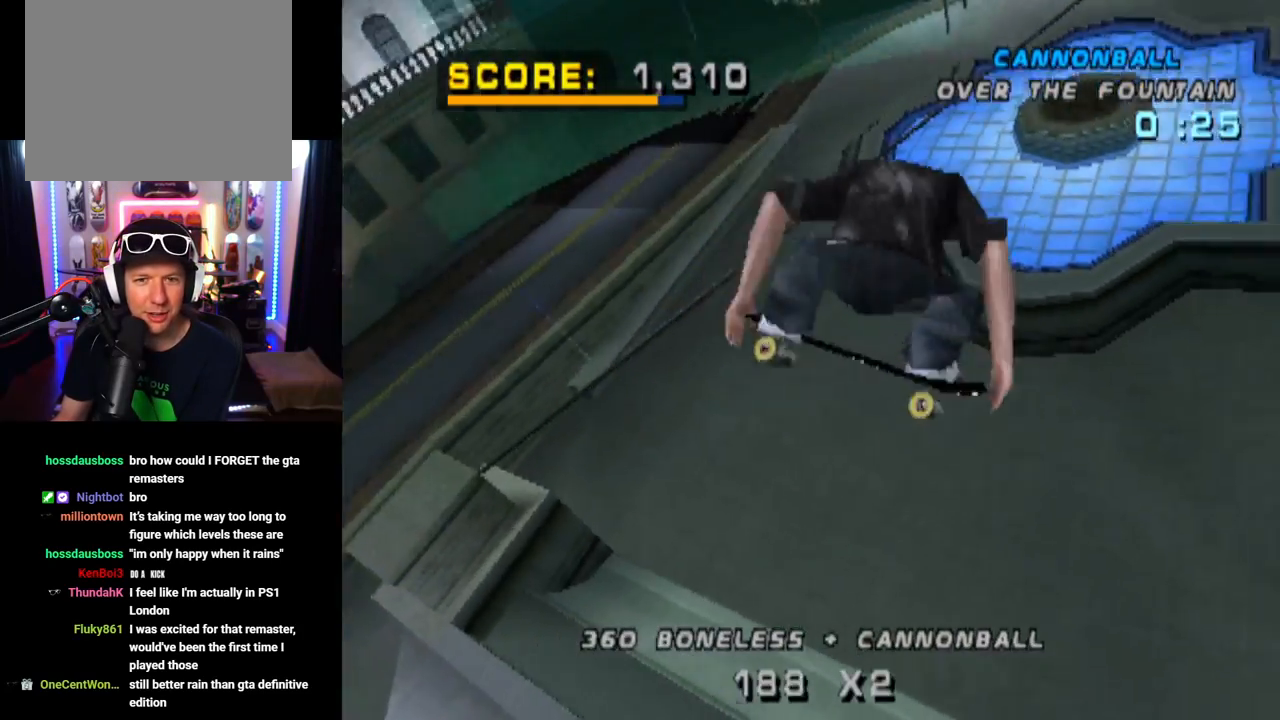
{"buttons": ["CROSS"], "left_stick": "center", "right_stick": "center", "events": [[150, "CIRCLE", "up"], [167, "DPAD_RIGHT", "up"], [284, "CROSS", "down"]]}
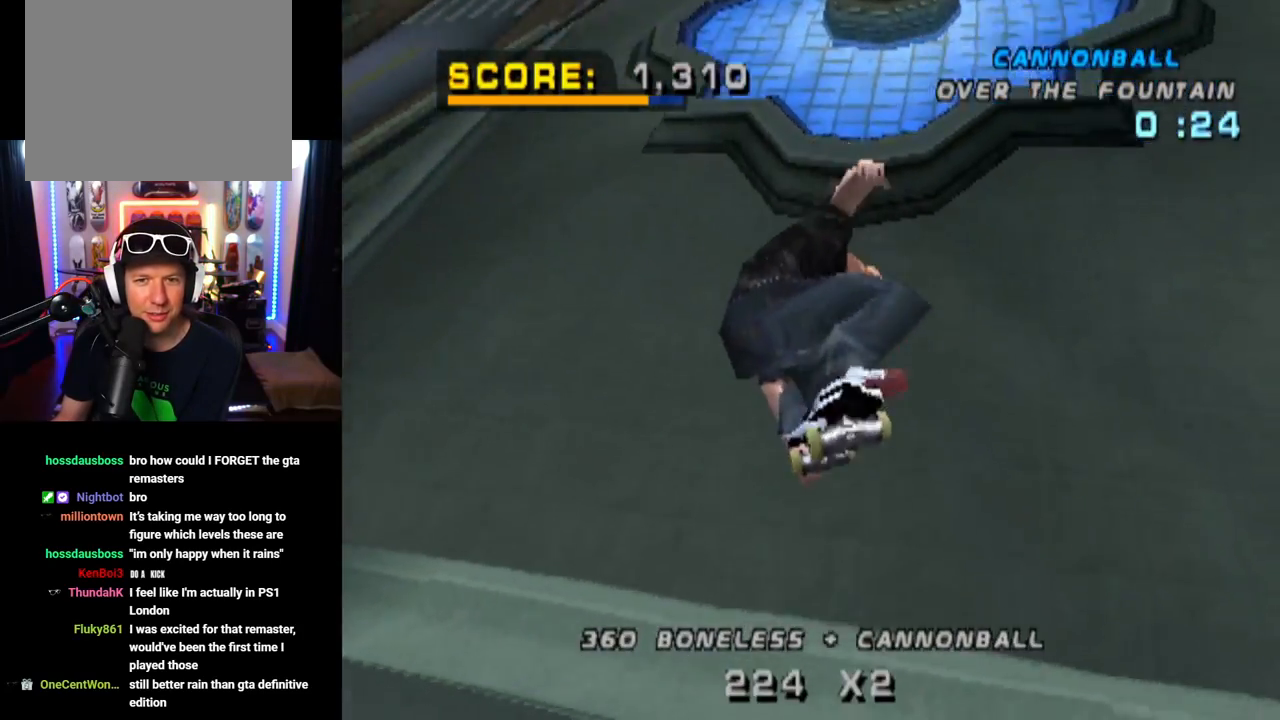
{"buttons": ["CROSS", "DPAD_RIGHT"], "left_stick": "center", "right_stick": "center", "events": [[383, "DPAD_RIGHT", "down"]]}
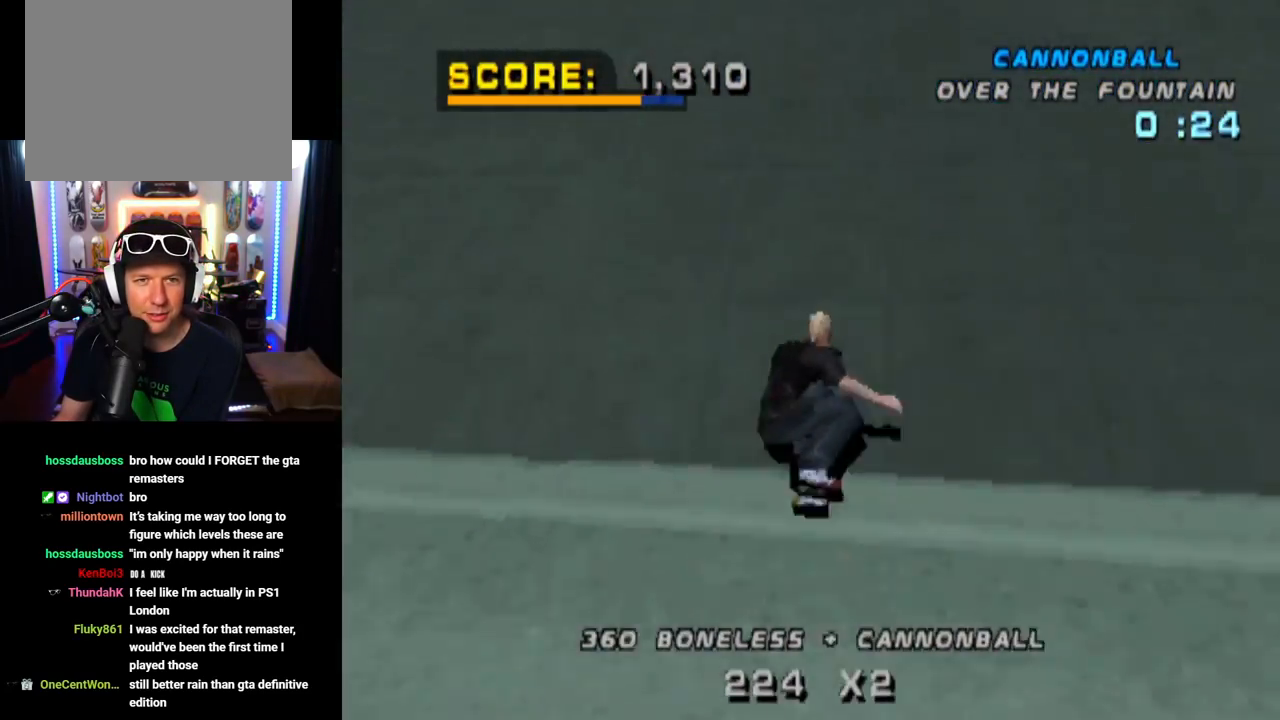
{"buttons": ["CROSS"], "left_stick": "center", "right_stick": "center", "events": [[84, "DPAD_RIGHT", "up"], [267, "DPAD_UP", "down"], [334, "DPAD_UP", "up"], [401, "DPAD_UP", "down"], [501, "DPAD_UP", "up"]]}
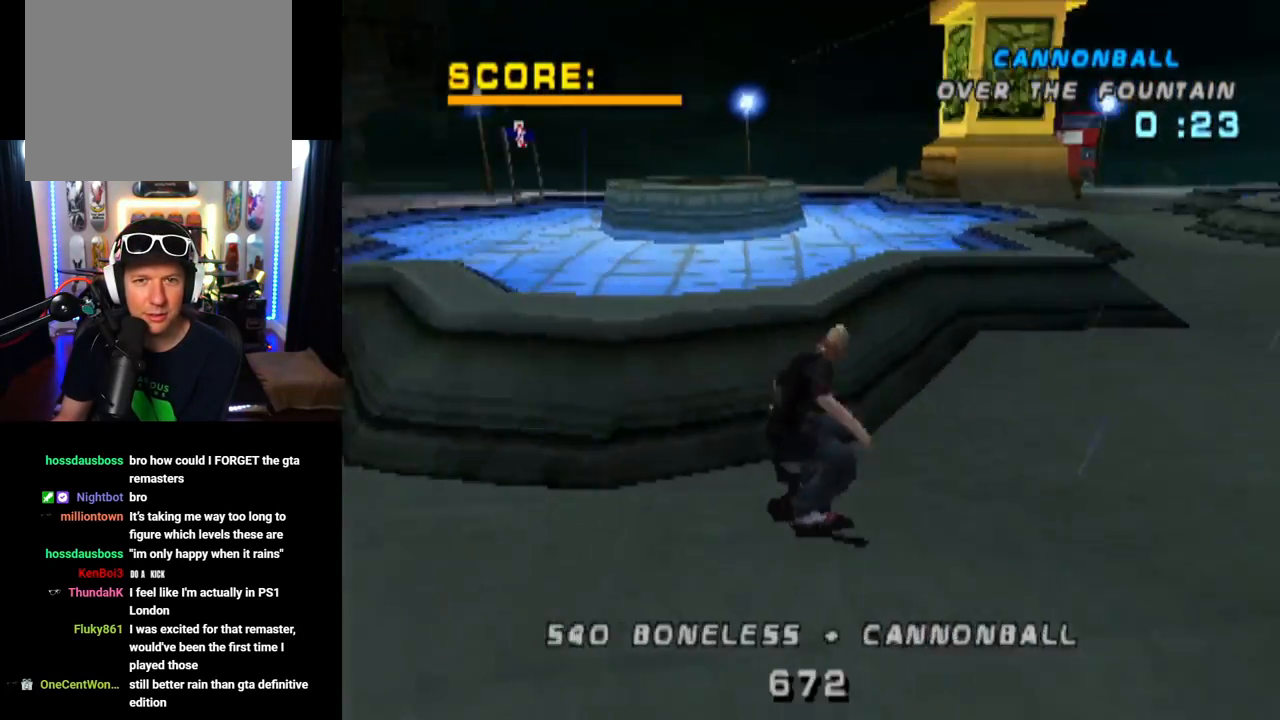
{"buttons": ["CIRCLE"], "left_stick": "center", "right_stick": "center", "events": [[33, "CROSS", "up"], [200, "DPAD_RIGHT", "down"], [216, "CIRCLE", "down"], [333, "DPAD_RIGHT", "up"]]}
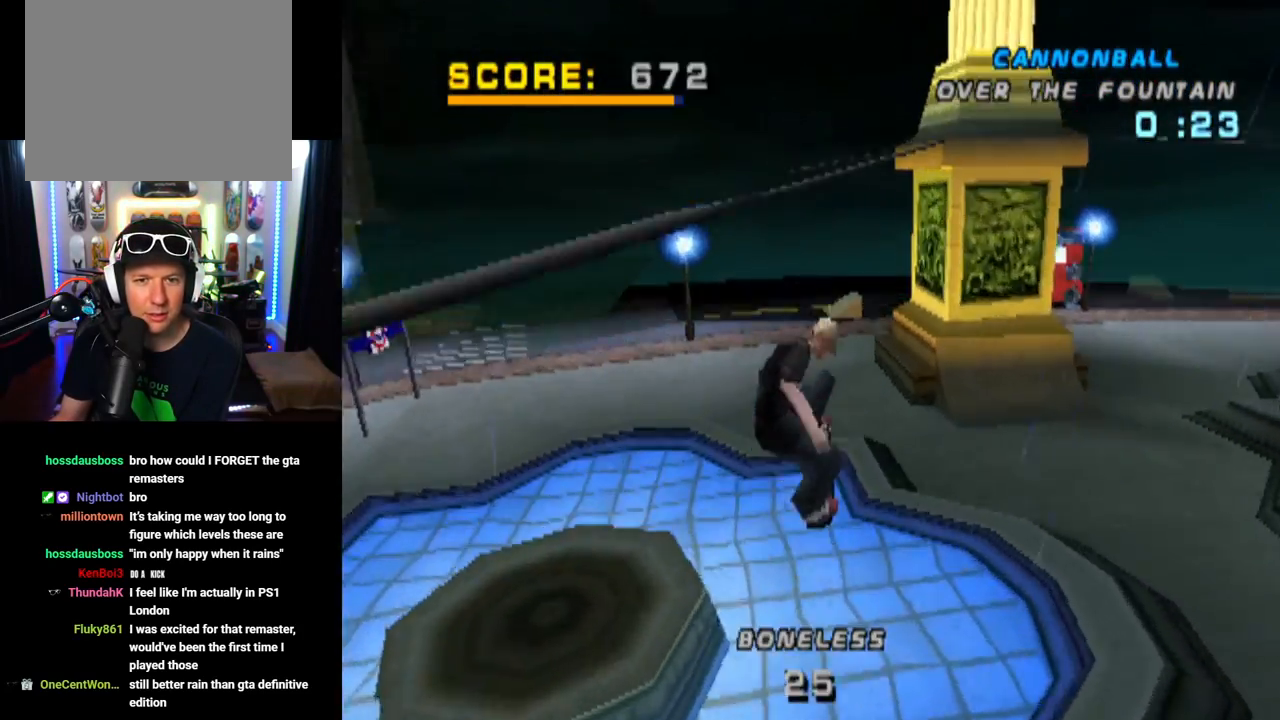
{"buttons": ["CIRCLE"], "left_stick": "center", "right_stick": "center", "events": []}
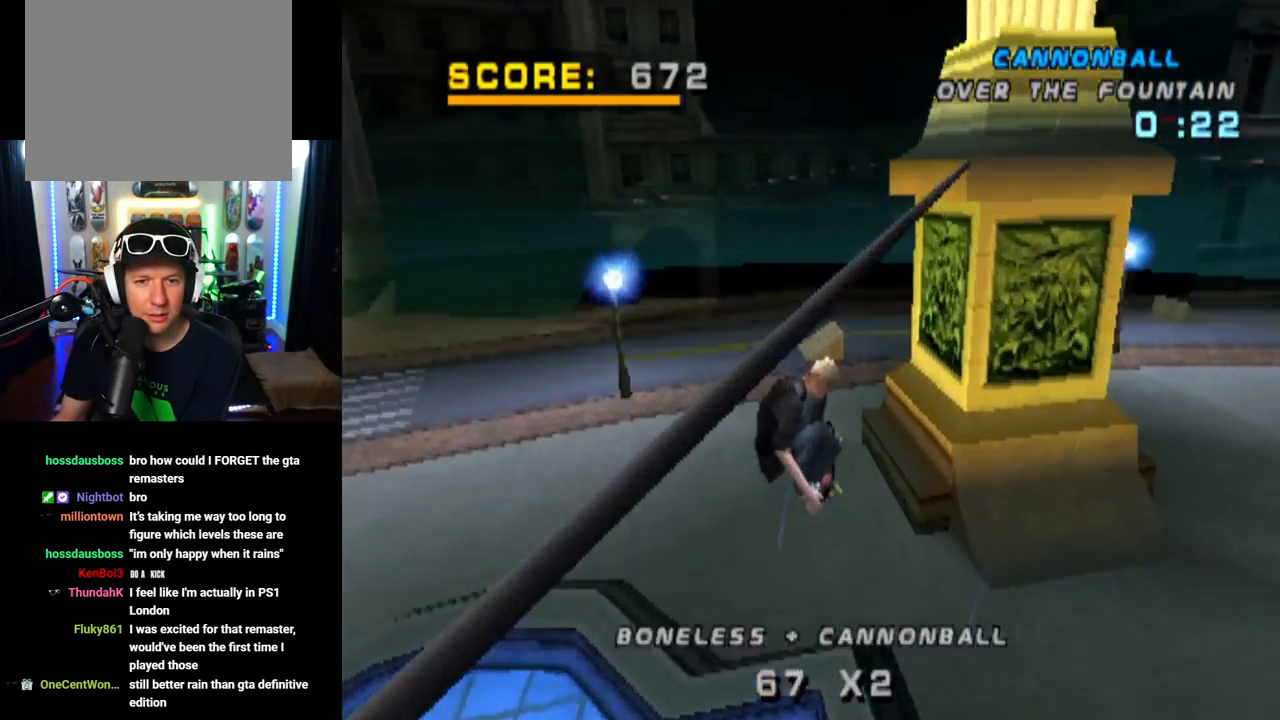
{"buttons": [], "left_stick": "center", "right_stick": "center", "events": [[317, "CIRCLE", "up"]]}
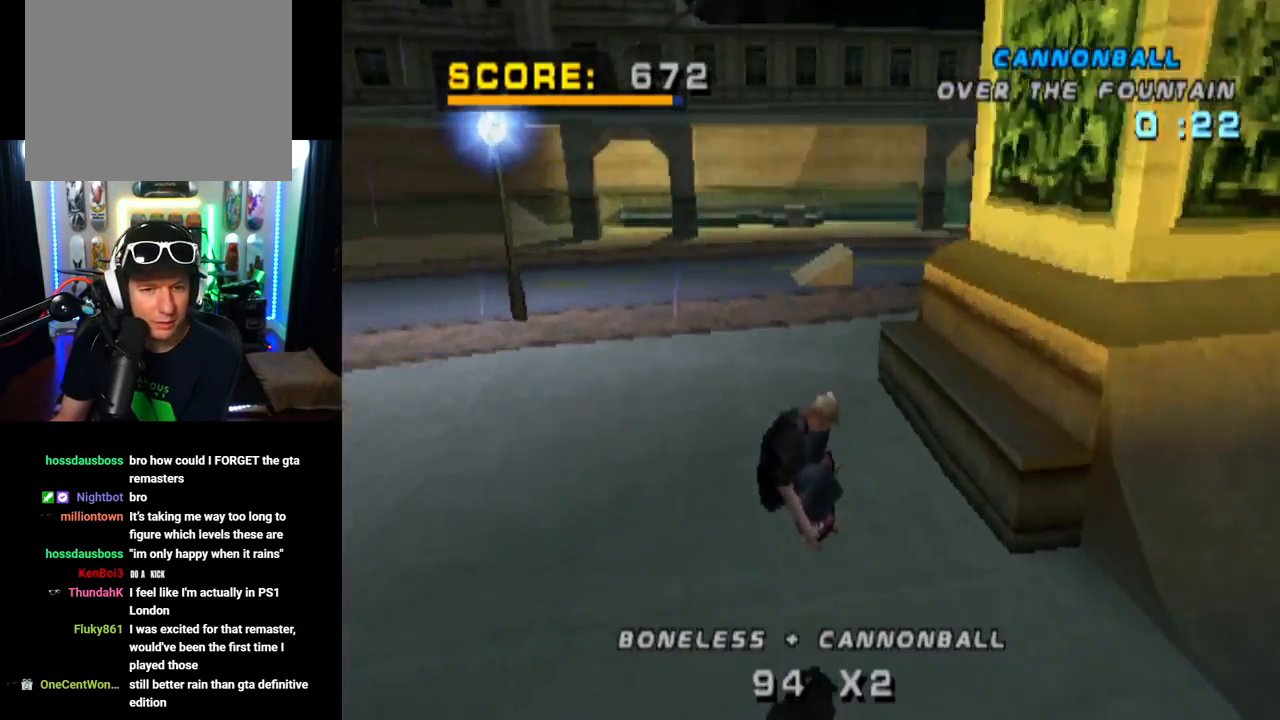
{"buttons": ["CROSS", "DPAD_DOWN", "DPAD_LEFT"], "left_stick": "center", "right_stick": "center", "events": [[167, "DPAD_LEFT", "down"], [234, "DPAD_DOWN", "down"], [334, "CROSS", "down"]]}
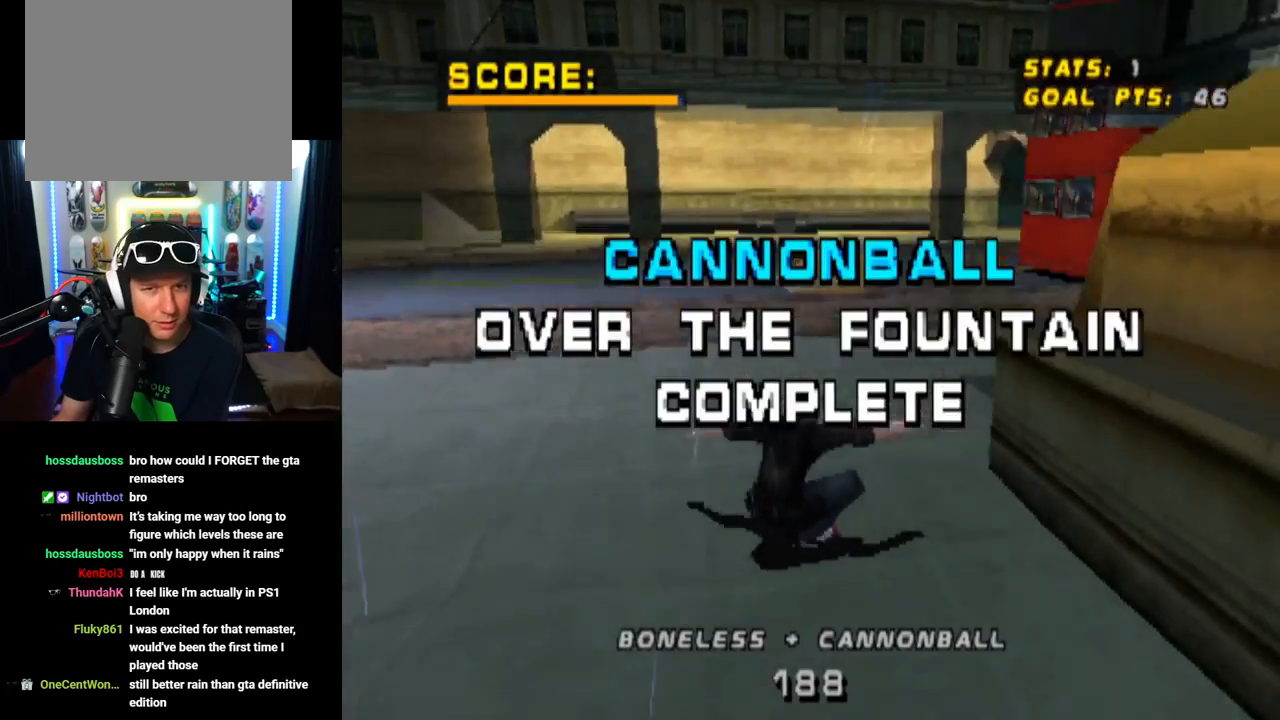
{"buttons": ["CROSS", "DPAD_DOWN", "DPAD_LEFT"], "left_stick": "center", "right_stick": "center", "events": []}
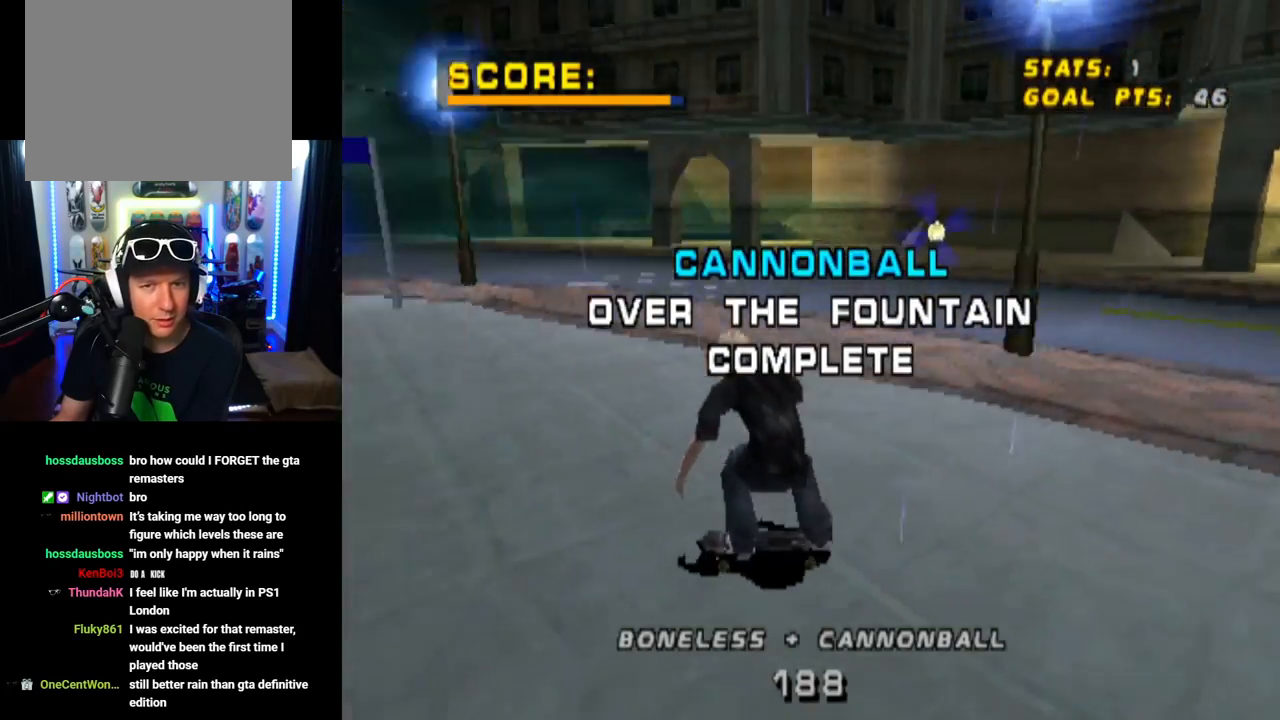
{"buttons": ["CROSS"], "left_stick": "center", "right_stick": "center", "events": [[117, "DPAD_DOWN", "up"], [167, "DPAD_LEFT", "up"], [234, "CROSS", "up"], [317, "CROSS", "down"]]}
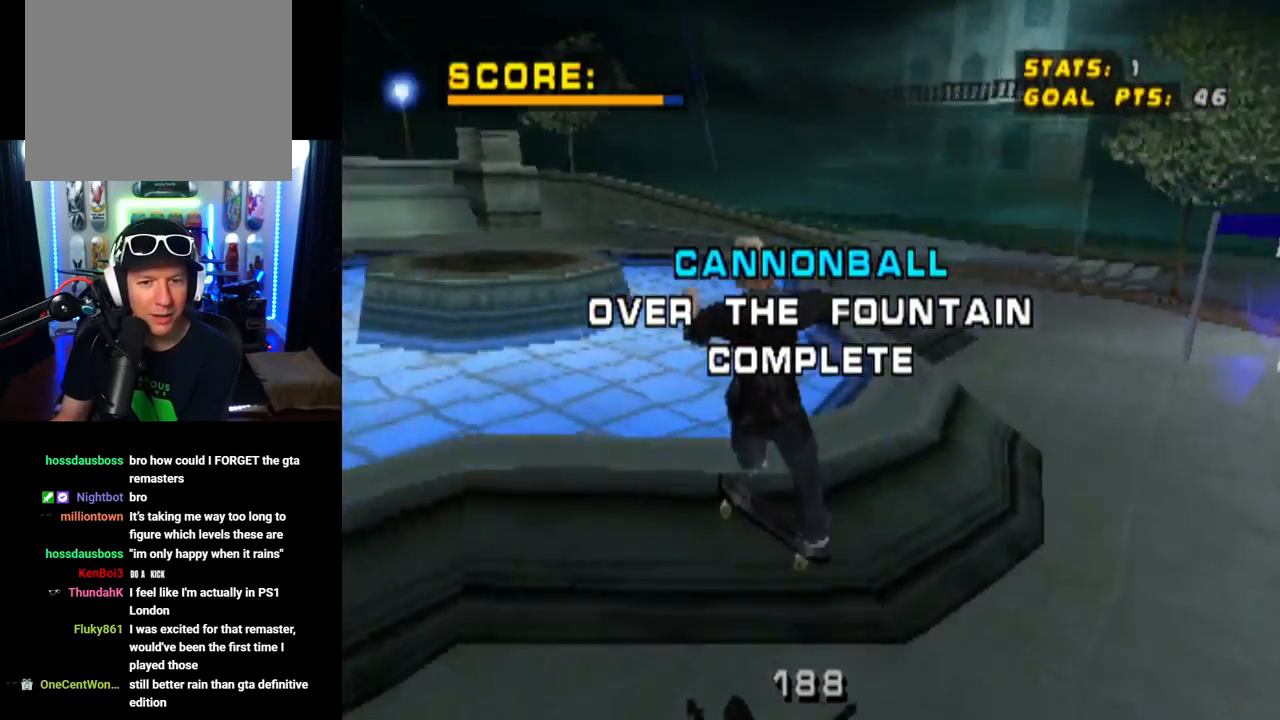
{"buttons": ["CROSS"], "left_stick": "center", "right_stick": "center", "events": []}
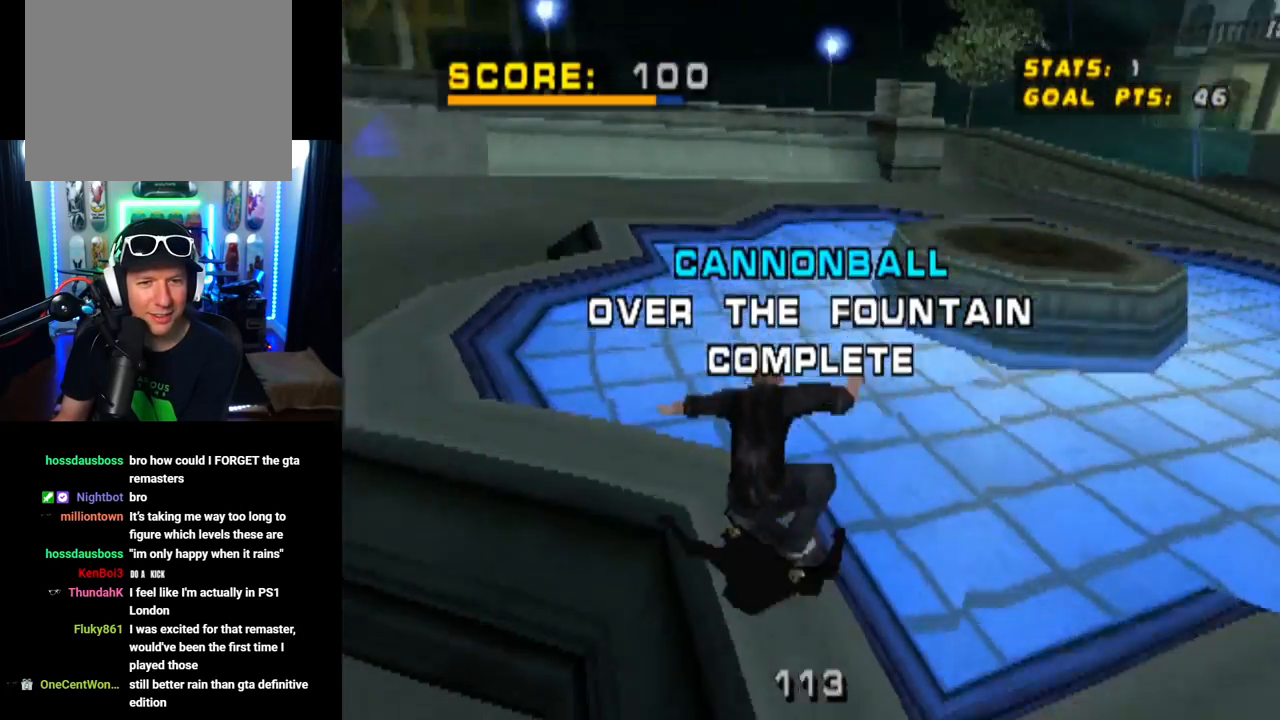
{"buttons": ["CROSS"], "left_stick": "center", "right_stick": "center", "events": [[117, "CROSS", "up"], [134, "CROSS", "down"]]}
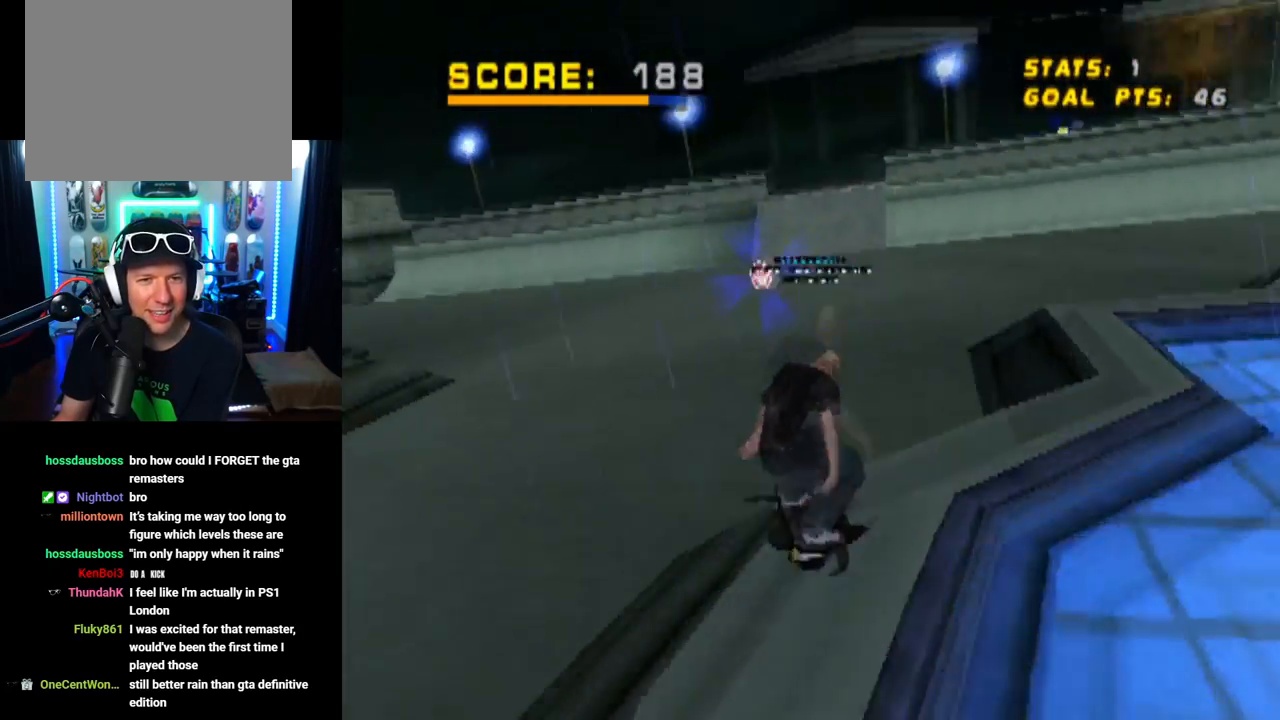
{"buttons": ["CROSS", "DPAD_DOWN"], "left_stick": "center", "right_stick": "center", "events": [[333, "DPAD_RIGHT", "down"], [350, "DPAD_DOWN", "down"], [500, "DPAD_RIGHT", "up"]]}
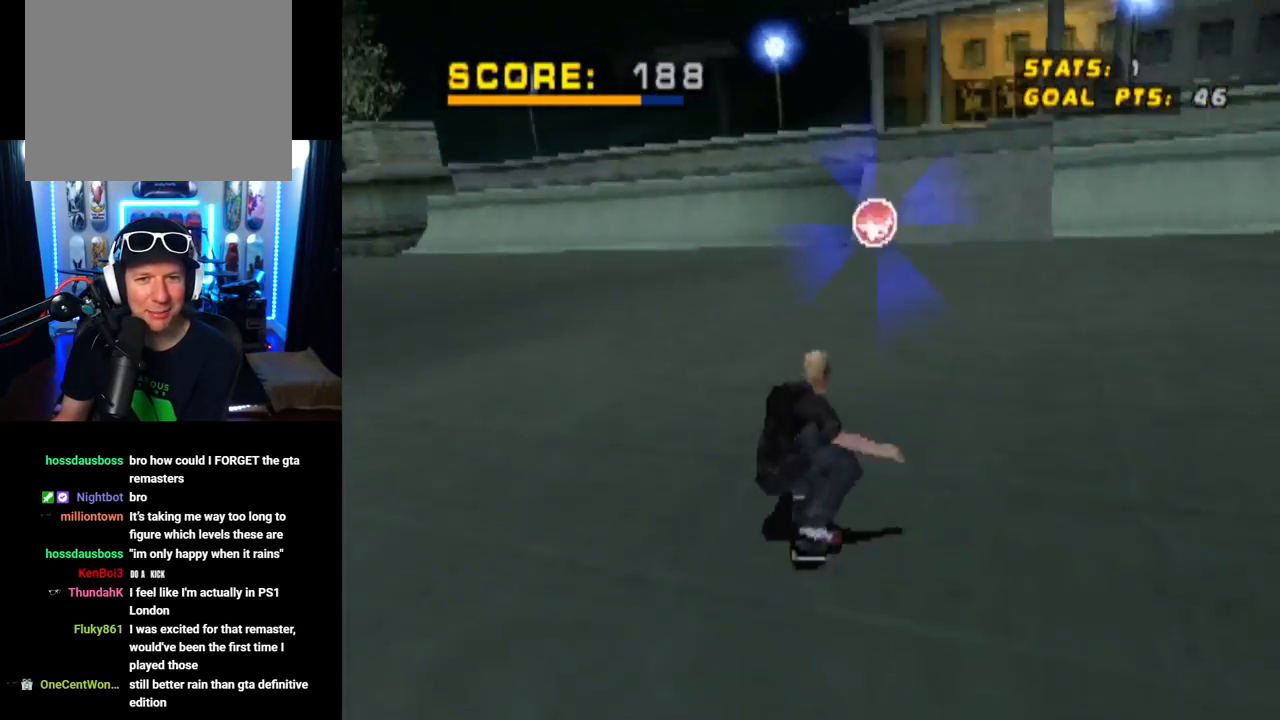
{"buttons": ["CROSS", "CIRCLE", "DPAD_DOWN"], "left_stick": "center", "right_stick": "center", "events": [[350, "CIRCLE", "down"]]}
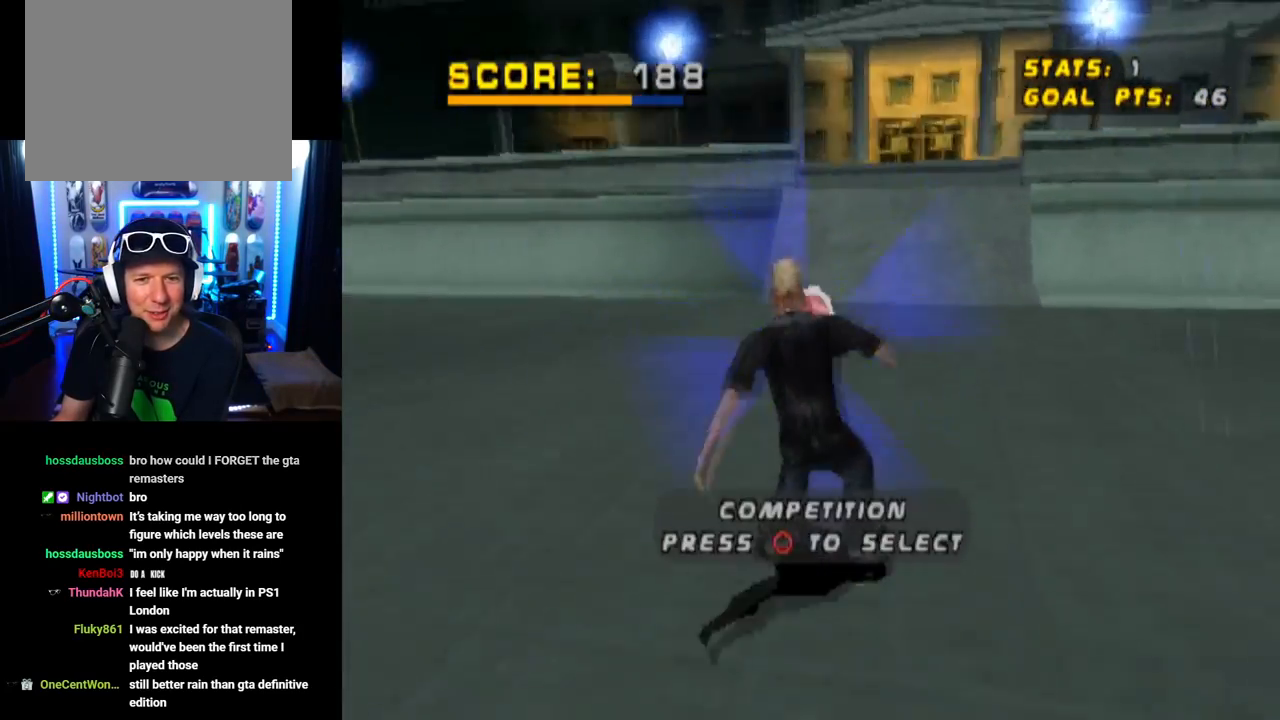
{"buttons": ["CROSS", "DPAD_DOWN"], "left_stick": "center", "right_stick": "center", "events": [[116, "CIRCLE", "up"], [317, "DPAD_DOWN", "up"], [500, "DPAD_DOWN", "down"]]}
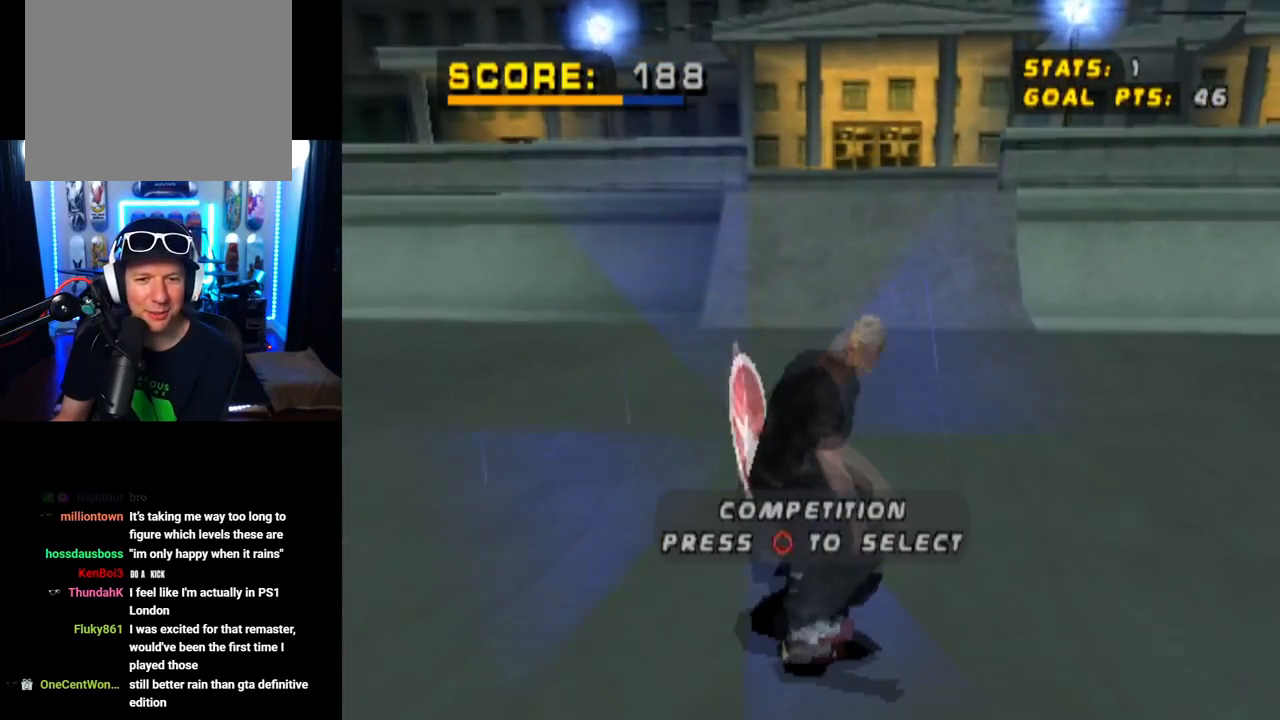
{"buttons": ["CROSS", "CIRCLE", "DPAD_DOWN"], "left_stick": "center", "right_stick": "center", "events": [[267, "CIRCLE", "down"]]}
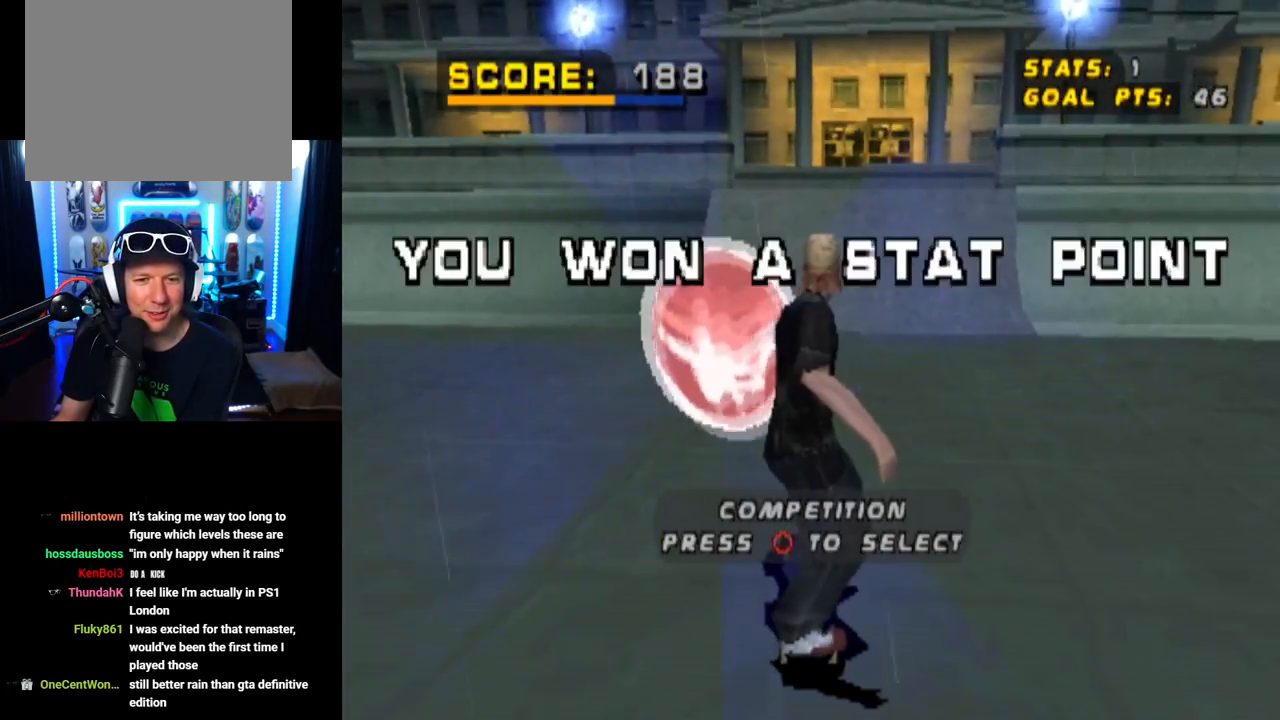
{"buttons": [], "left_stick": "center", "right_stick": "center", "events": [[16, "CIRCLE", "up"], [333, "CROSS", "up"], [333, "DPAD_DOWN", "up"]]}
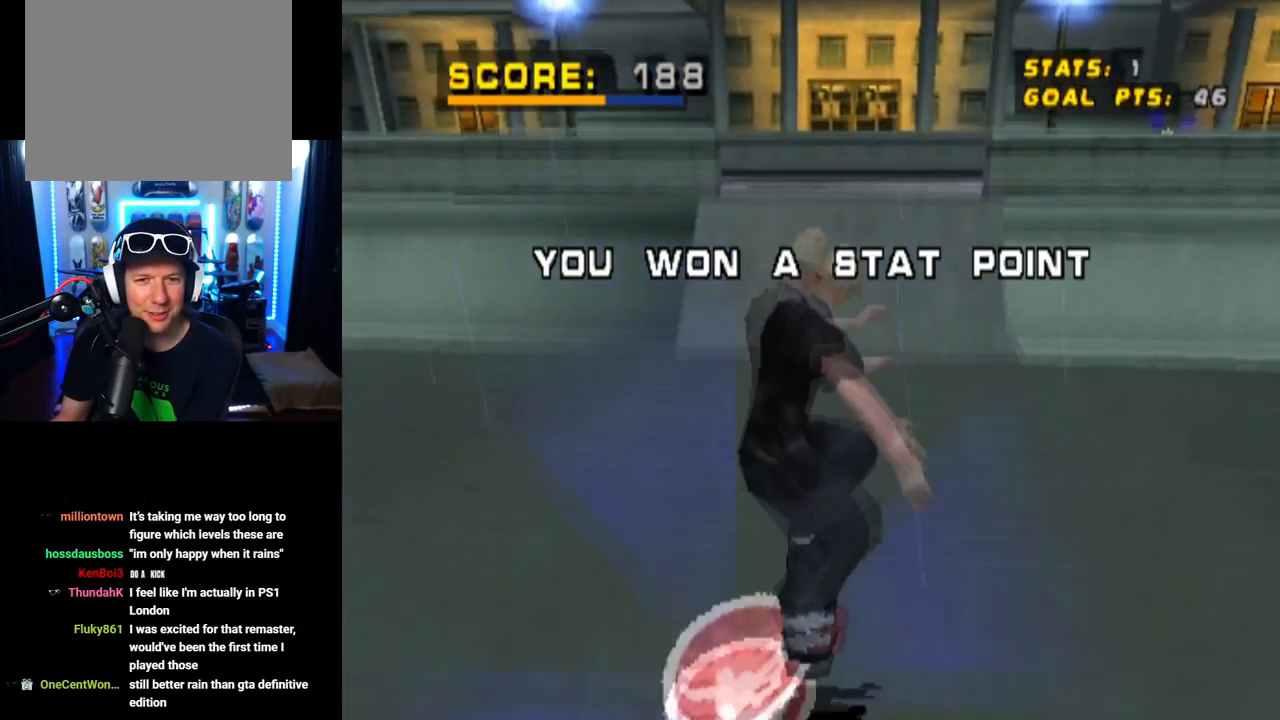
{"buttons": [], "left_stick": "center", "right_stick": "center", "events": [[117, "CROSS", "down"], [317, "CROSS", "up"]]}
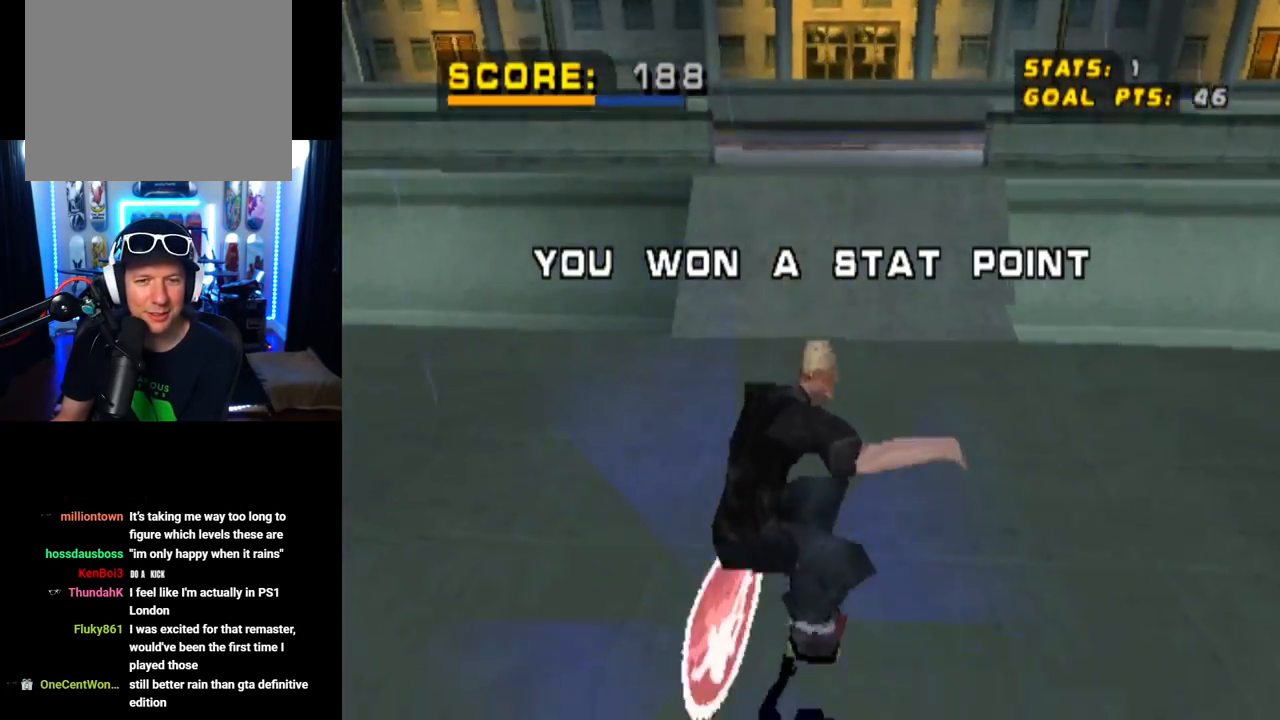
{"buttons": ["DPAD_DOWN"], "left_stick": "center", "right_stick": "center", "events": [[200, "DPAD_DOWN", "down"], [383, "CIRCLE", "down"], [500, "CIRCLE", "up"]]}
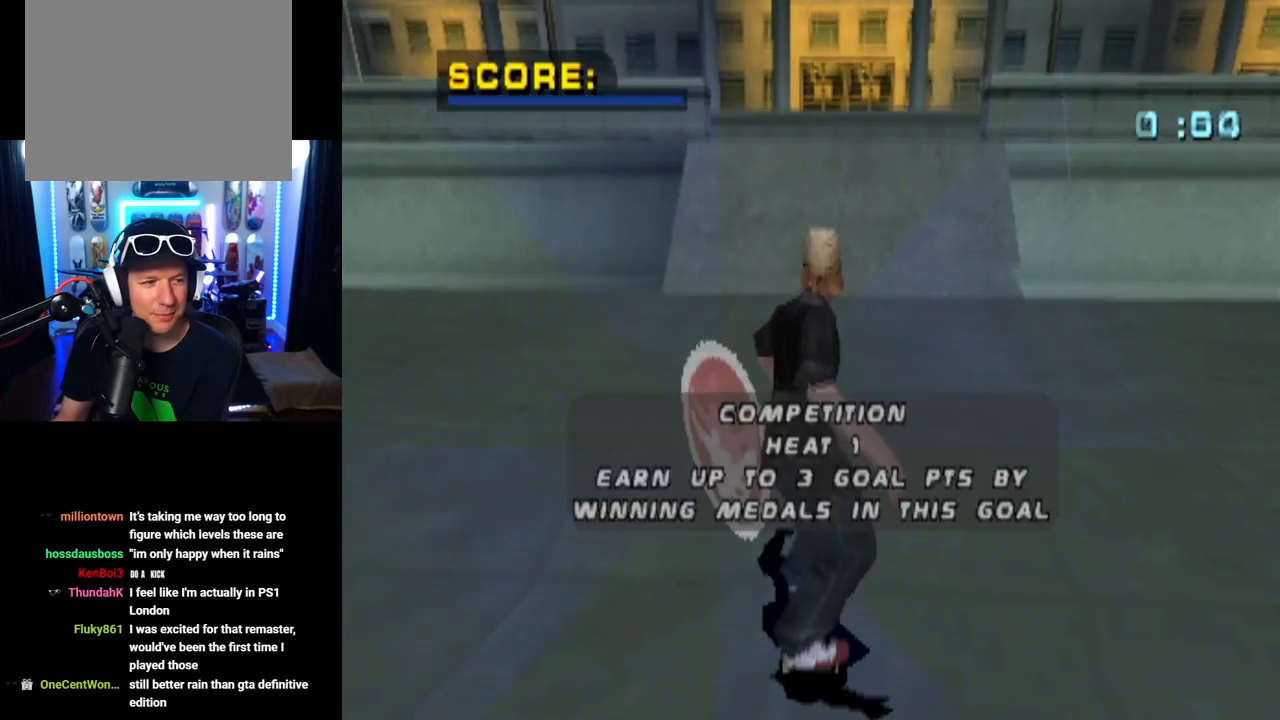
{"buttons": [], "left_stick": "center", "right_stick": "center", "events": [[50, "CIRCLE", "down"], [184, "CIRCLE", "up"], [250, "DPAD_DOWN", "up"]]}